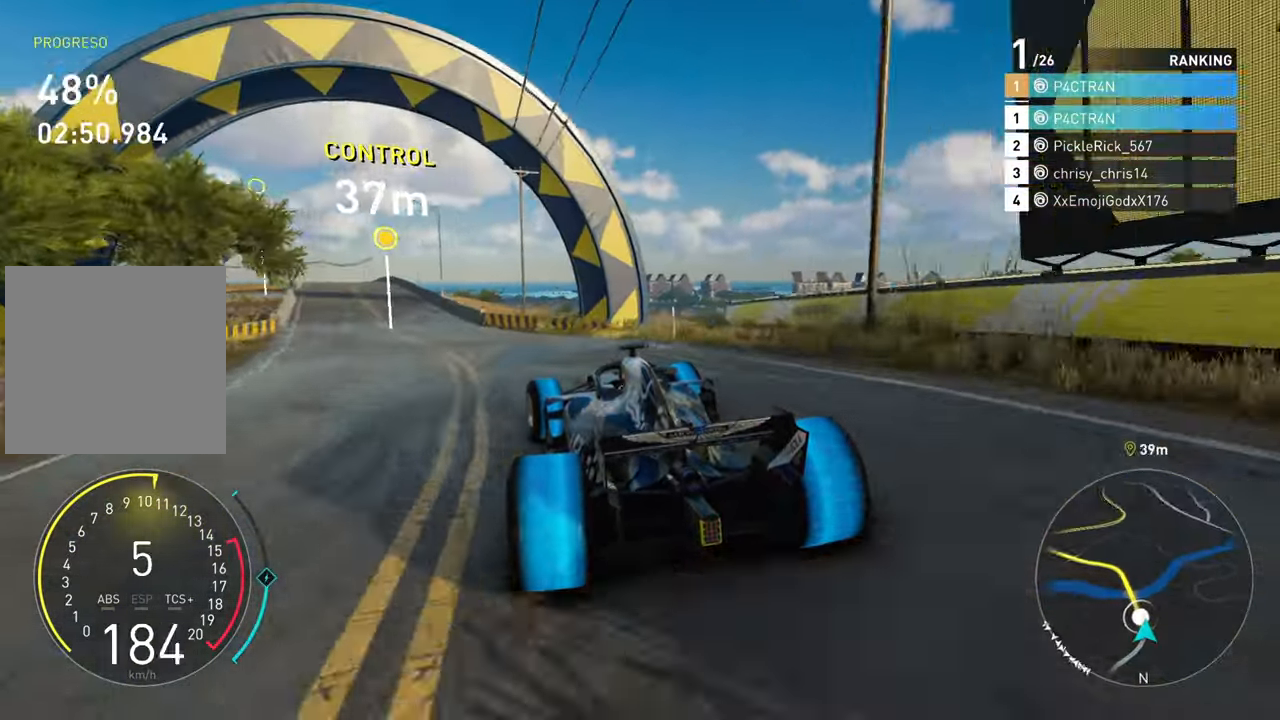
Gameplay with a controller (Xbox layout); each line is a JSON object with the inputs held at the frame after it. "events" lists button and stick changes between this image and that frame as [ms after this image, input, new state], when the widget could be followed in between.
{"buttons": ["A", "R2"], "left_stick": "down-left", "right_stick": "center", "events": [[50, "R2", "down"], [284, "left_stick", "down-left"], [384, "A", "down"]]}
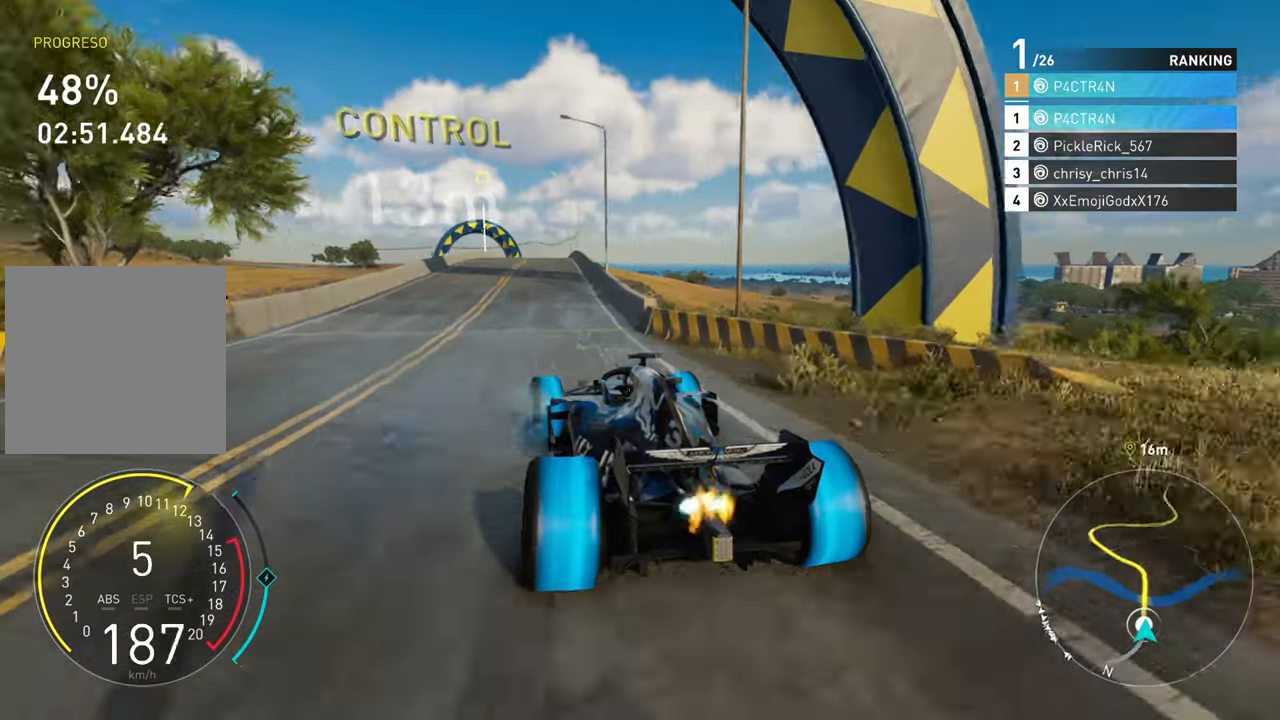
{"buttons": ["A", "R2"], "left_stick": "center", "right_stick": "center", "events": [[50, "left_stick", "right"], [234, "left_stick", "up"], [467, "left_stick", "center"]]}
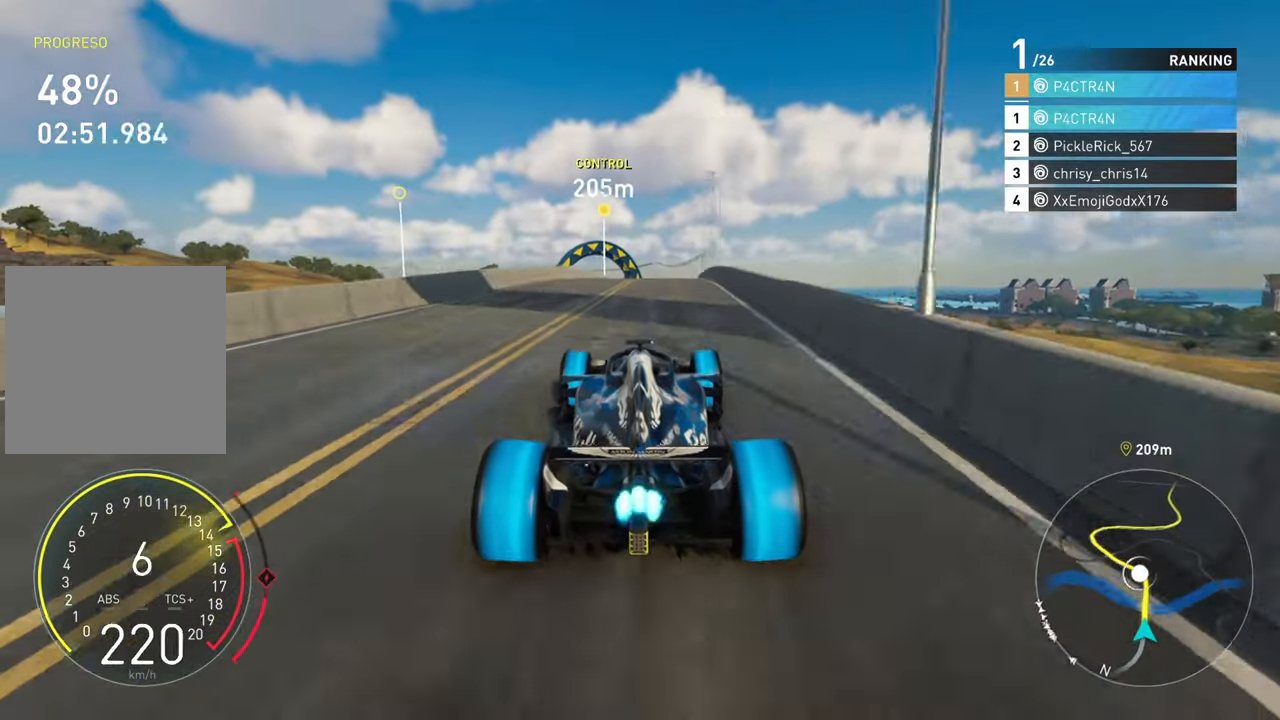
{"buttons": ["R2"], "left_stick": "center", "right_stick": "center", "events": [[300, "A", "up"]]}
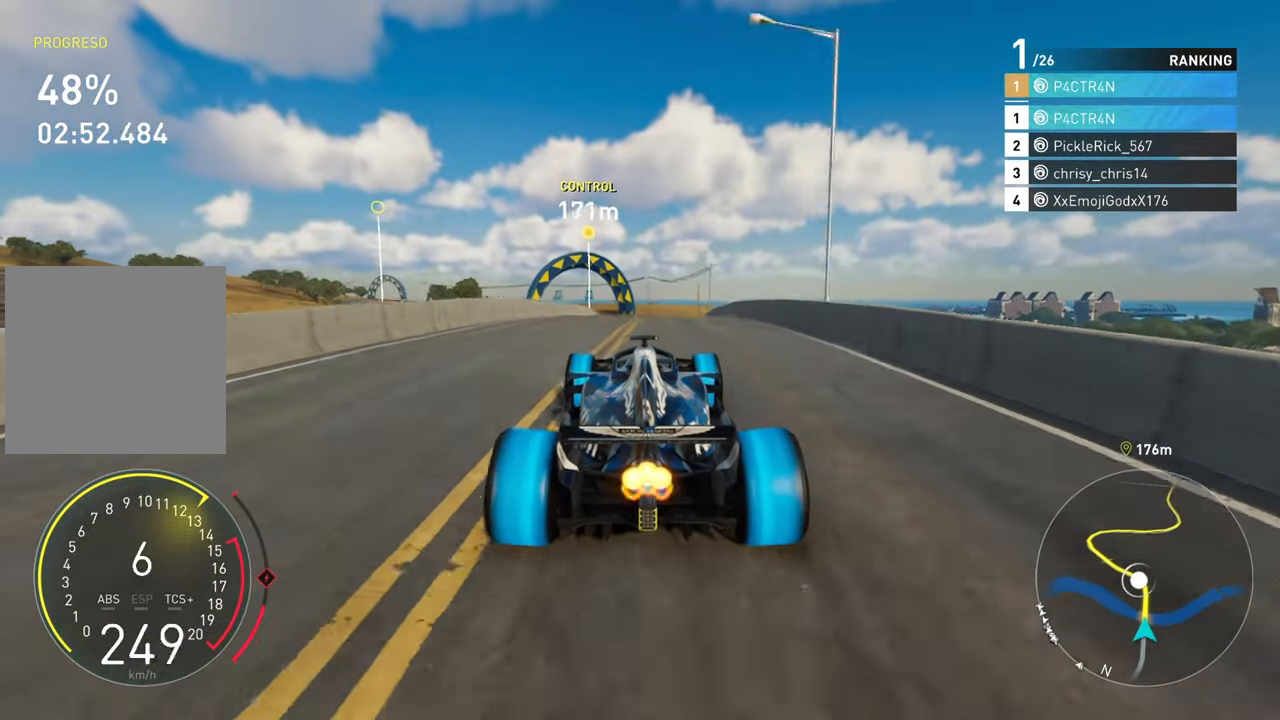
{"buttons": ["R2"], "left_stick": "center", "right_stick": "center", "events": []}
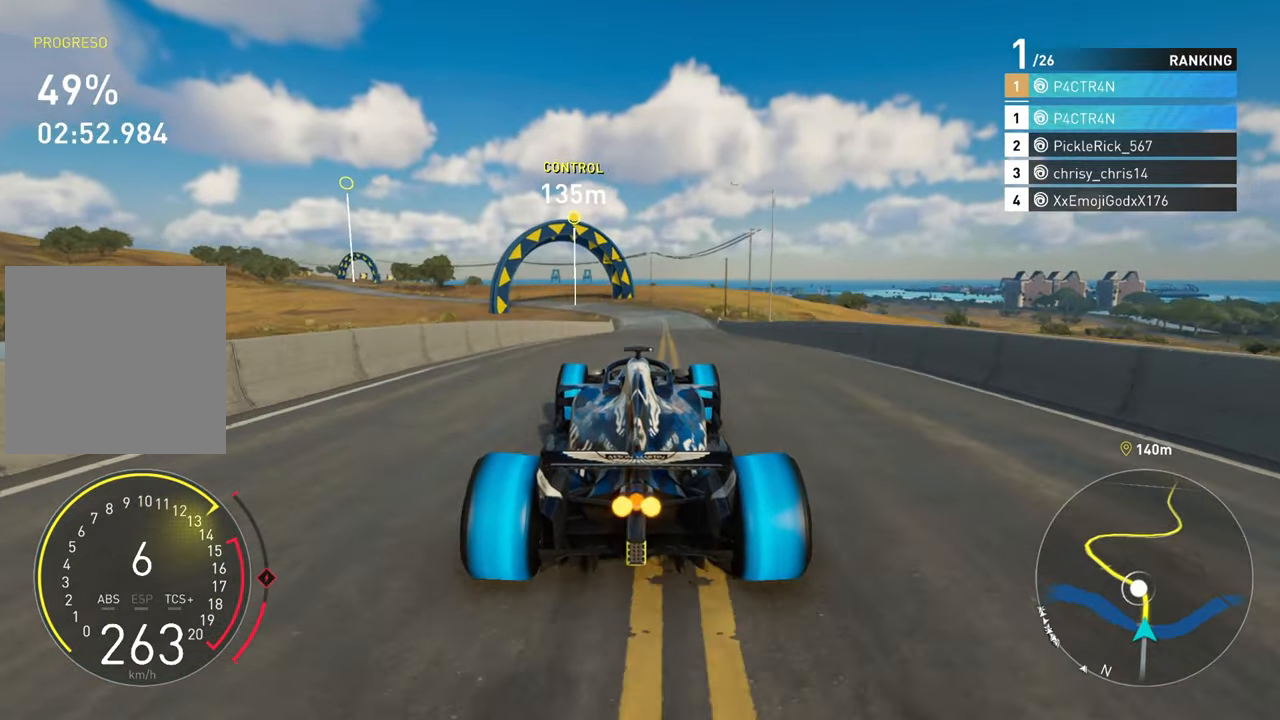
{"buttons": ["R2"], "left_stick": "center", "right_stick": "center", "events": []}
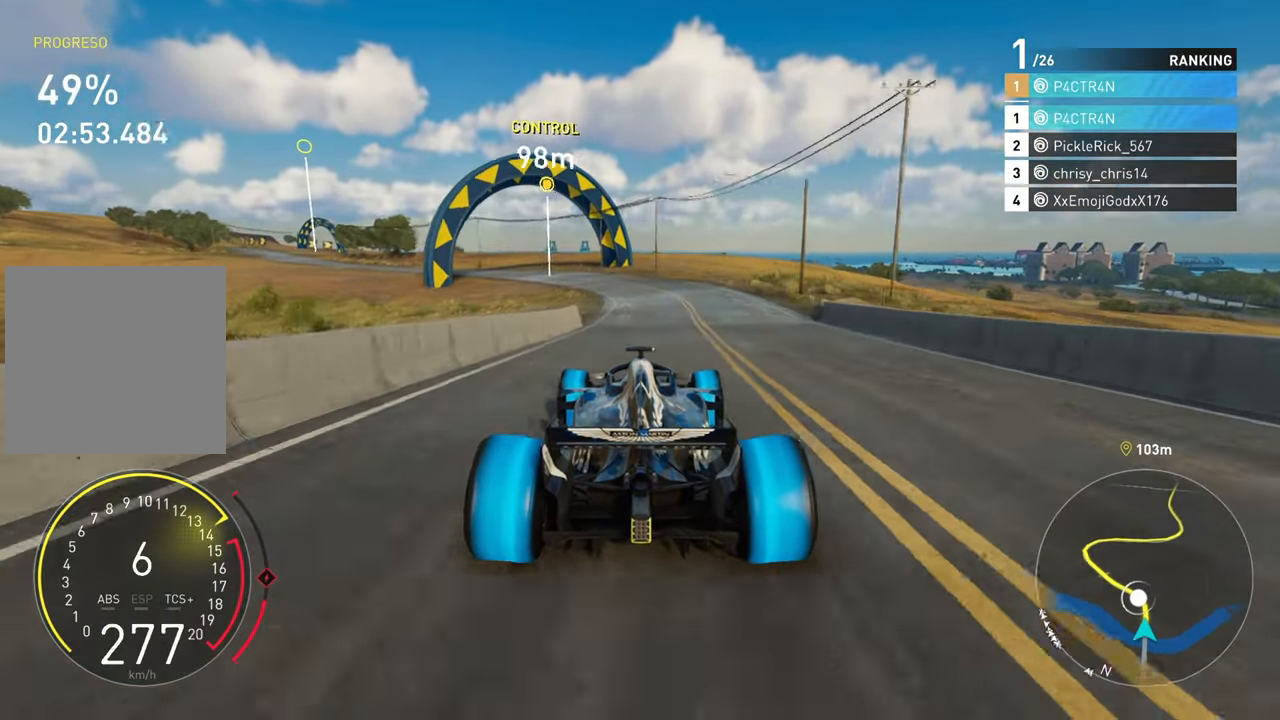
{"buttons": [], "left_stick": "left", "right_stick": "center", "events": [[150, "left_stick", "left"], [434, "R2", "up"]]}
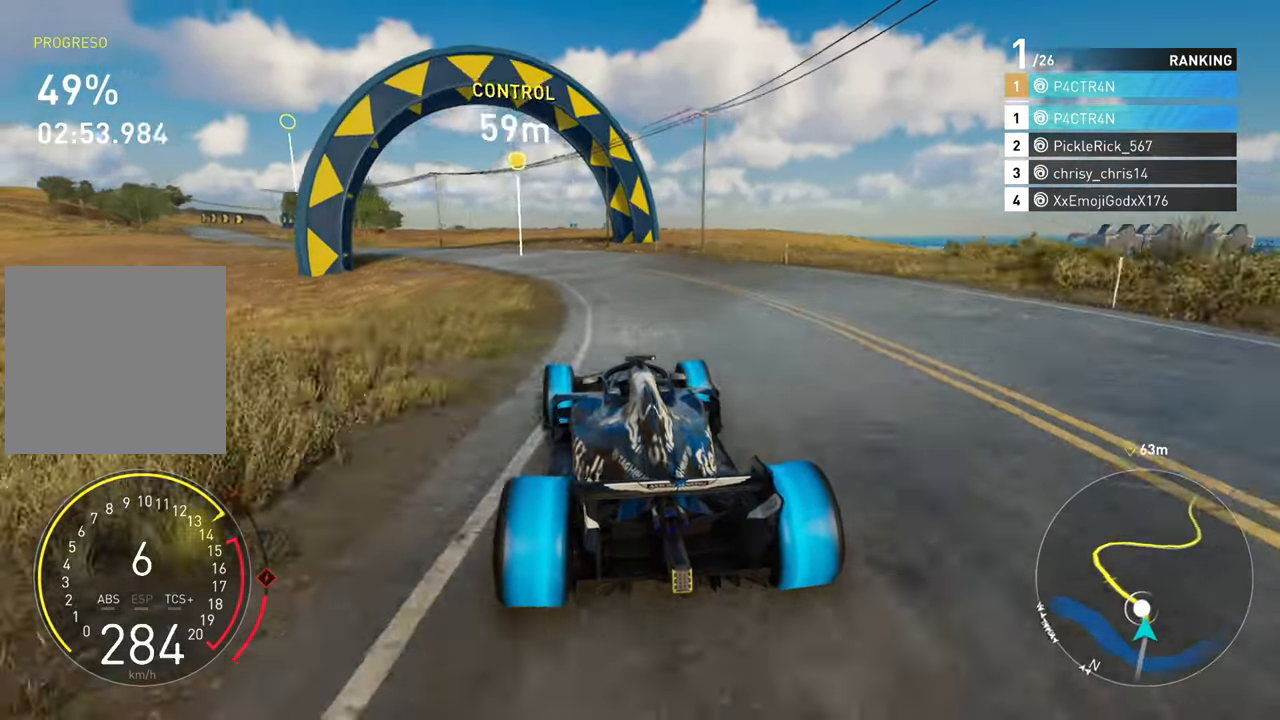
{"buttons": ["R2"], "left_stick": "left", "right_stick": "center", "events": [[84, "R2", "down"]]}
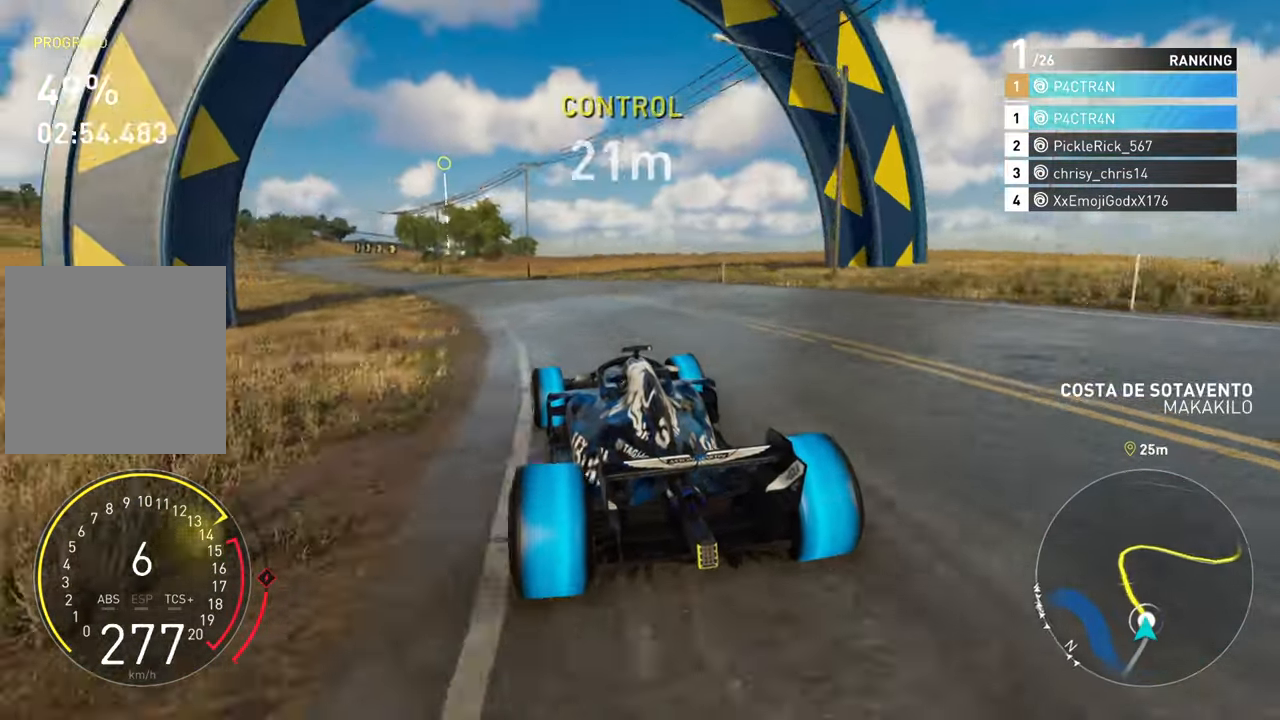
{"buttons": ["R2"], "left_stick": "left", "right_stick": "center", "events": []}
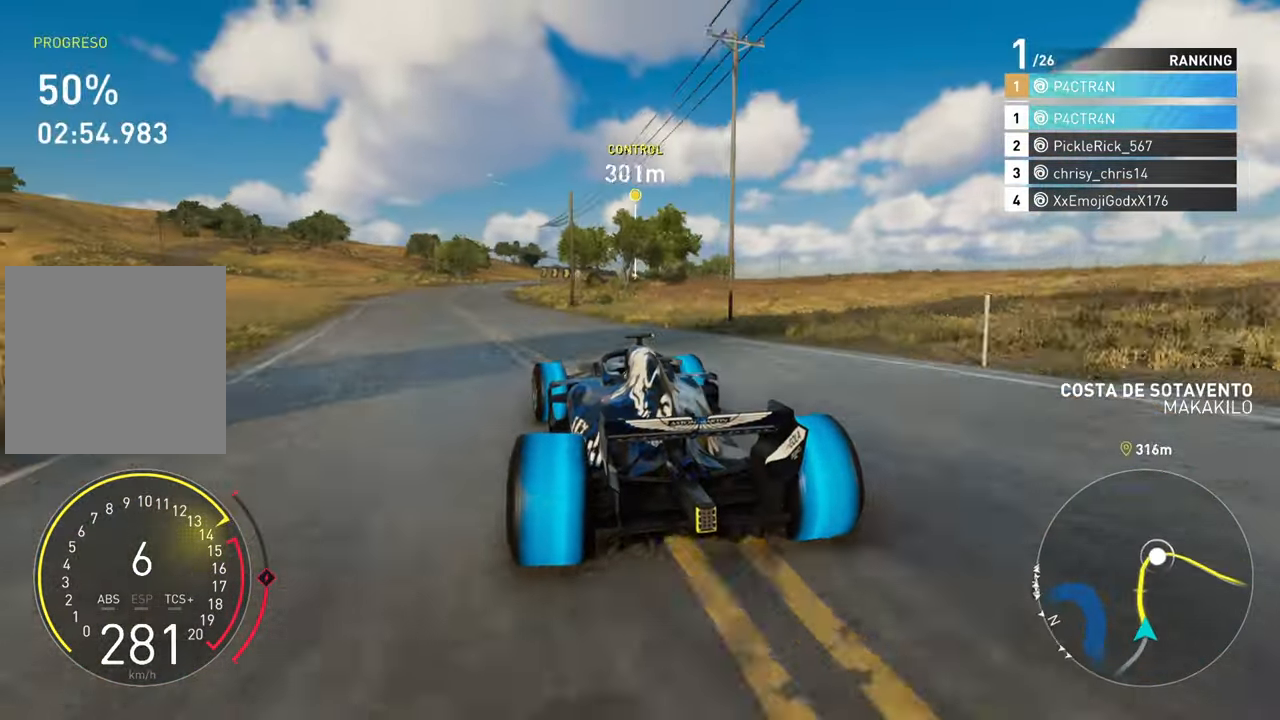
{"buttons": ["R2"], "left_stick": "right", "right_stick": "center", "events": [[317, "left_stick", "center"], [500, "left_stick", "right"]]}
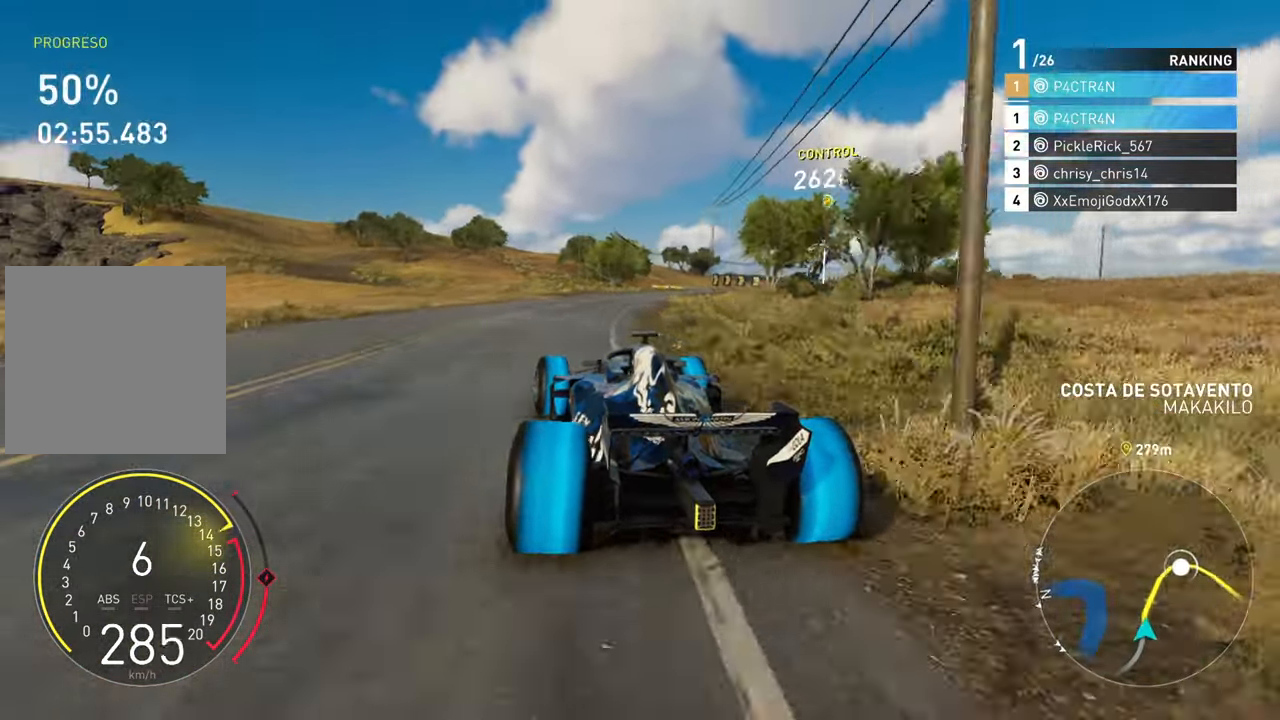
{"buttons": ["R2"], "left_stick": "right", "right_stick": "center", "events": []}
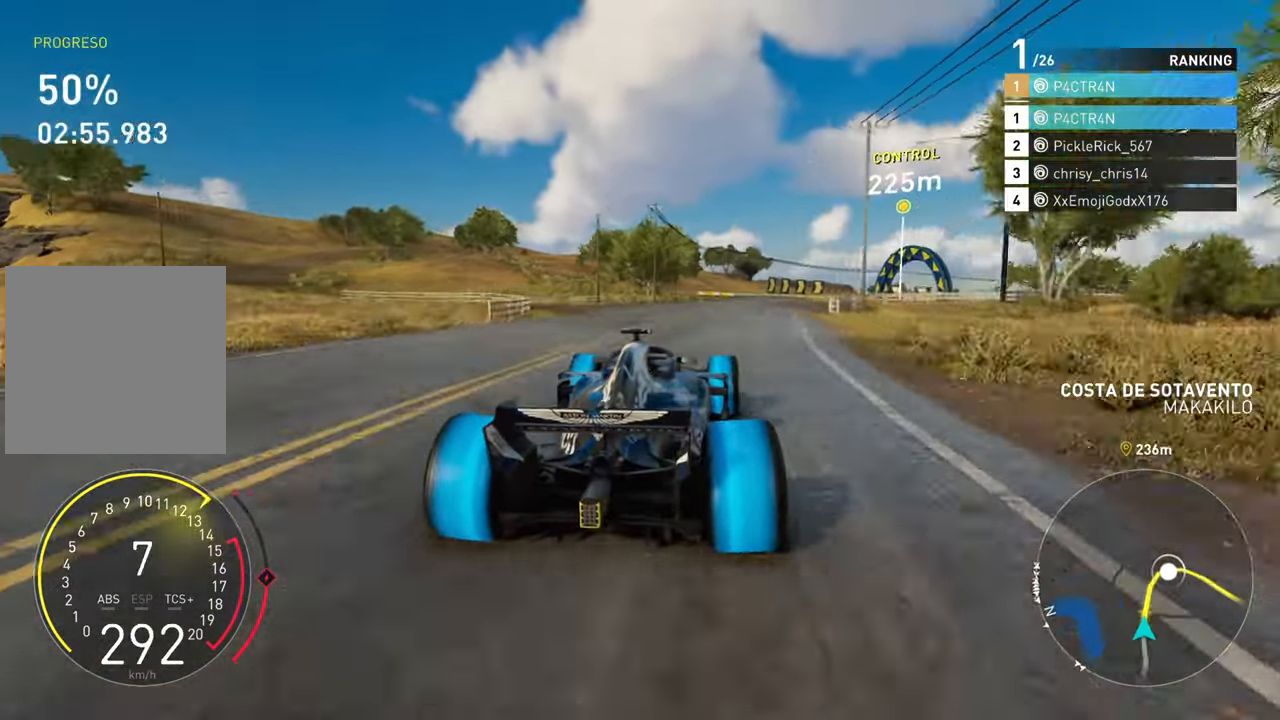
{"buttons": ["R2"], "left_stick": "center", "right_stick": "center", "events": [[167, "left_stick", "center"], [283, "left_stick", "left"], [433, "left_stick", "center"]]}
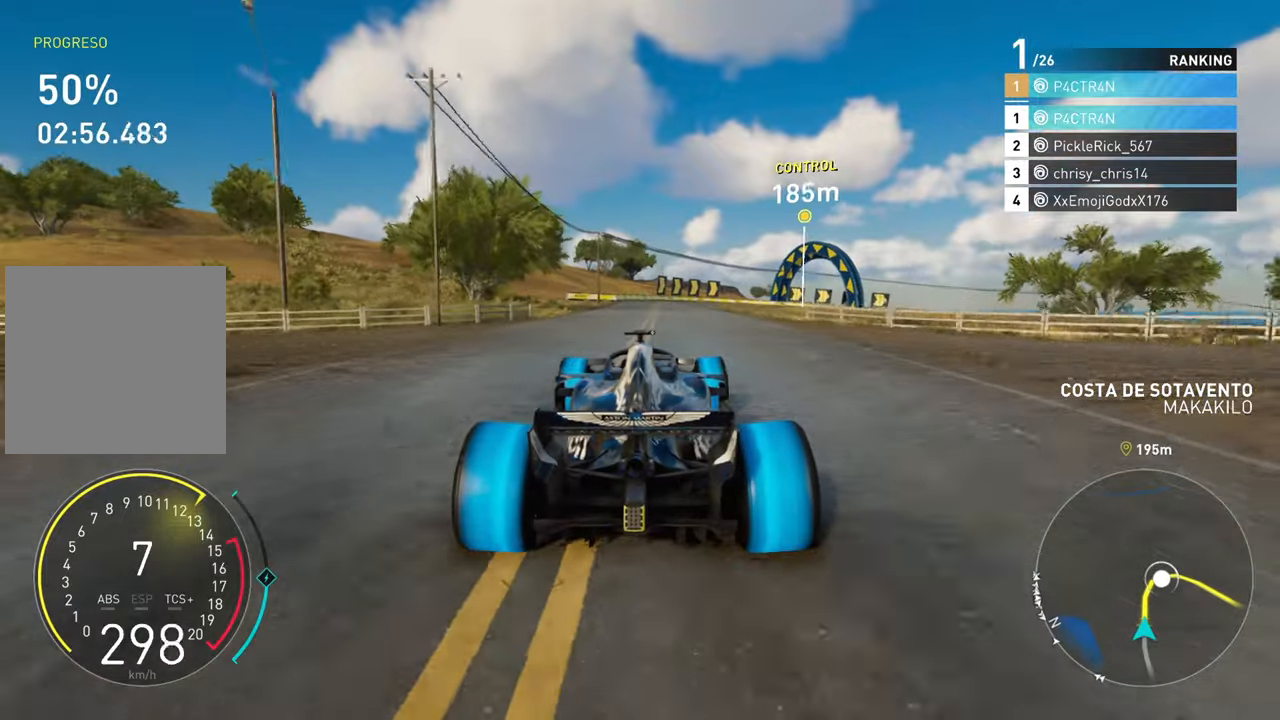
{"buttons": ["R2"], "left_stick": "center", "right_stick": "center", "events": [[166, "left_stick", "left"], [283, "left_stick", "center"]]}
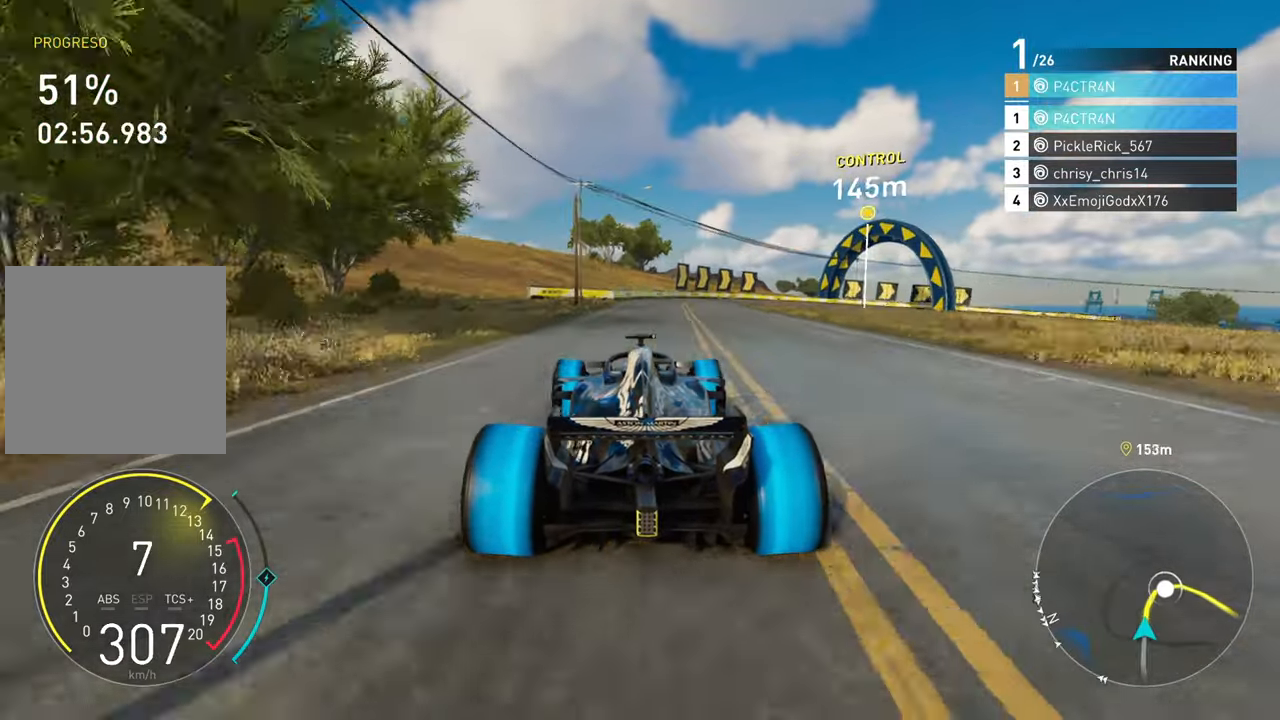
{"buttons": ["L2"], "left_stick": "right", "right_stick": "center", "events": [[150, "left_stick", "right"], [350, "L2", "down"], [433, "R2", "up"]]}
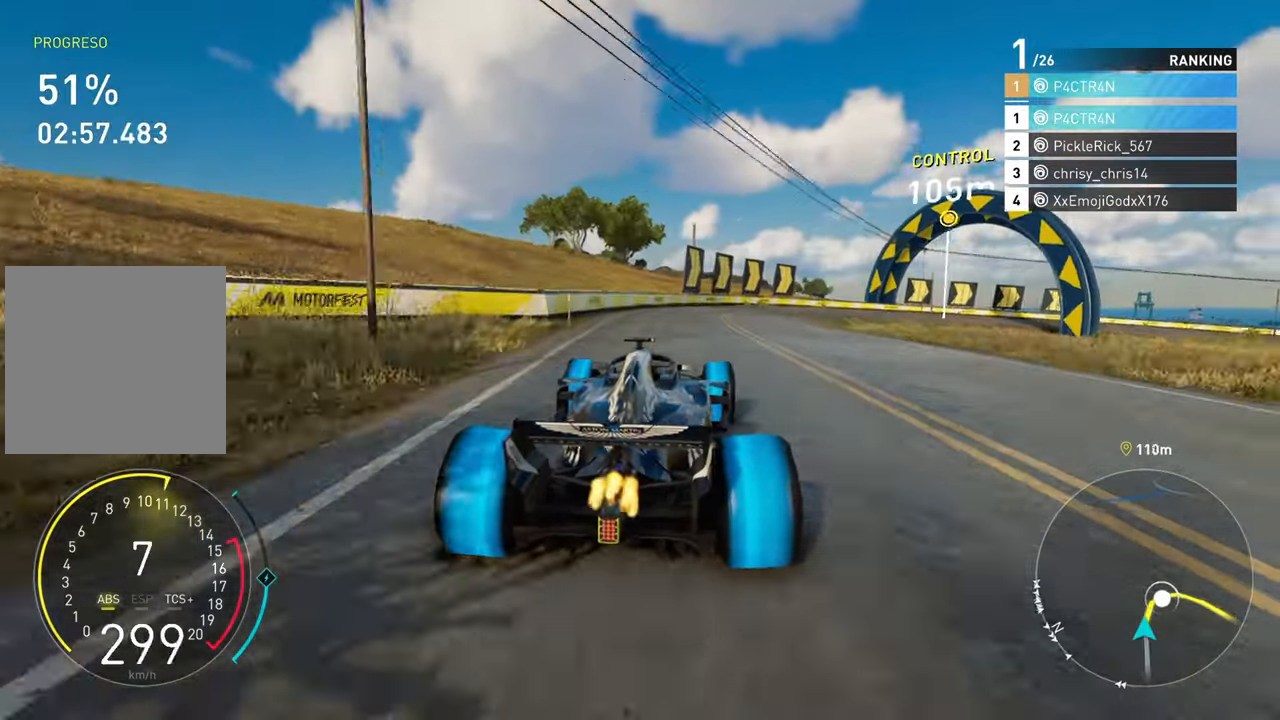
{"buttons": [], "left_stick": "right", "right_stick": "center", "events": [[450, "L2", "up"]]}
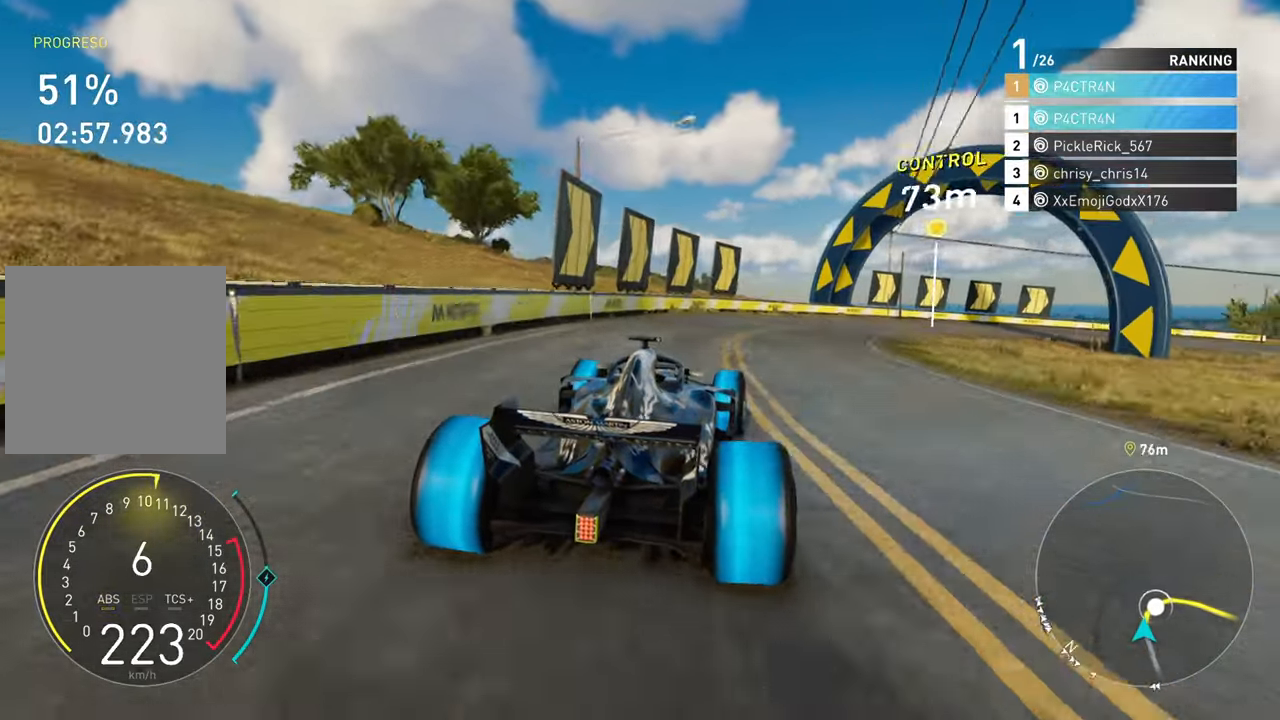
{"buttons": ["R2"], "left_stick": "right", "right_stick": "center", "events": [[50, "R2", "down"]]}
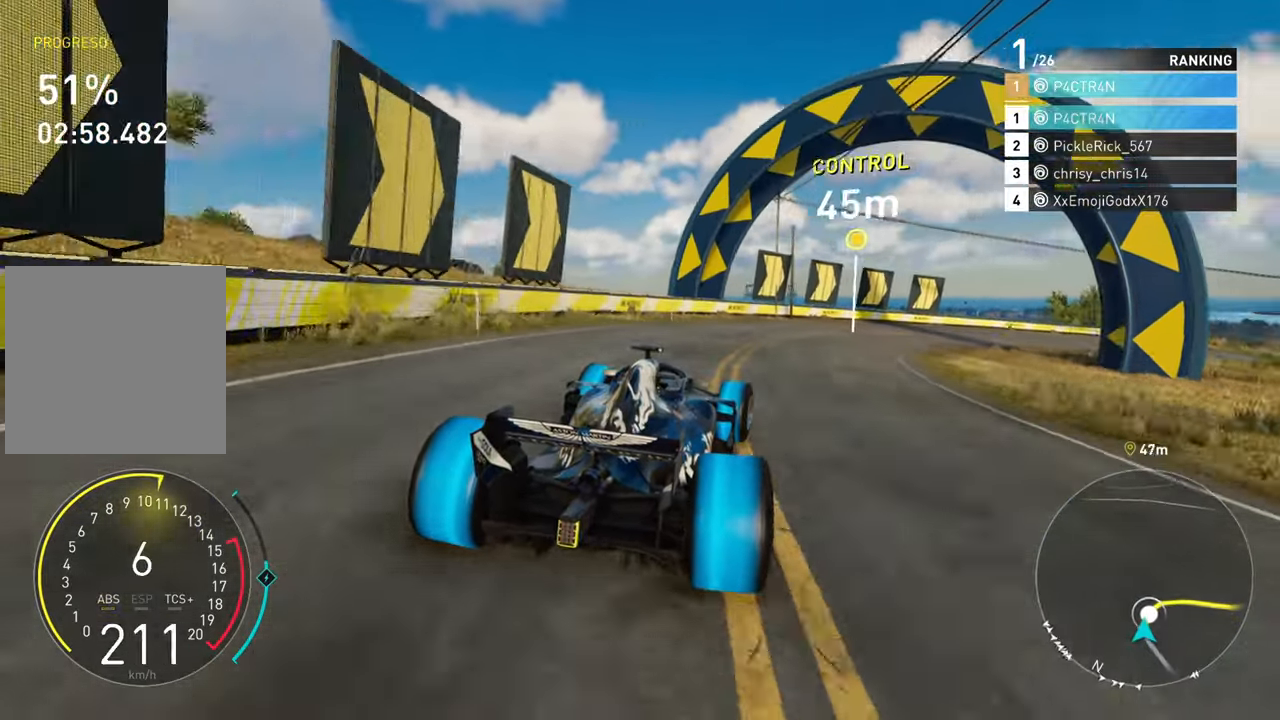
{"buttons": [], "left_stick": "right", "right_stick": "center", "events": [[216, "R2", "up"]]}
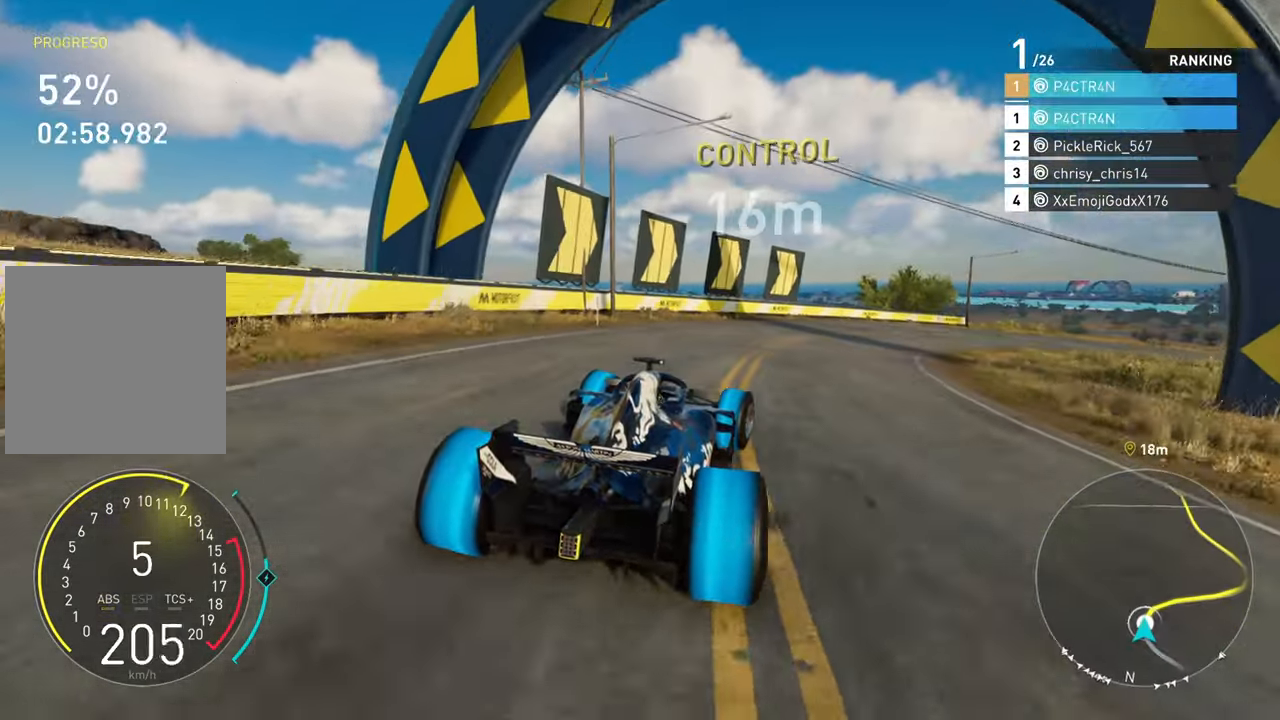
{"buttons": ["R2"], "left_stick": "right", "right_stick": "center", "events": [[116, "R2", "down"]]}
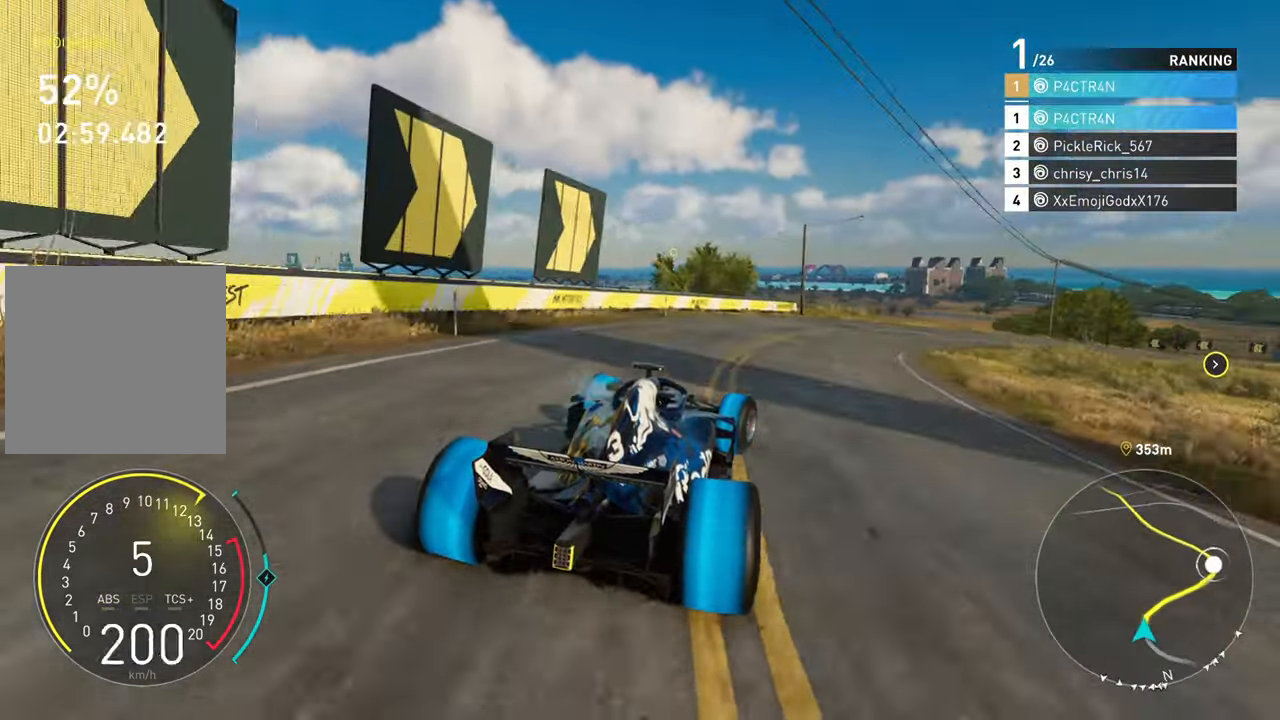
{"buttons": ["A", "R2"], "left_stick": "right", "right_stick": "center", "events": [[283, "A", "down"]]}
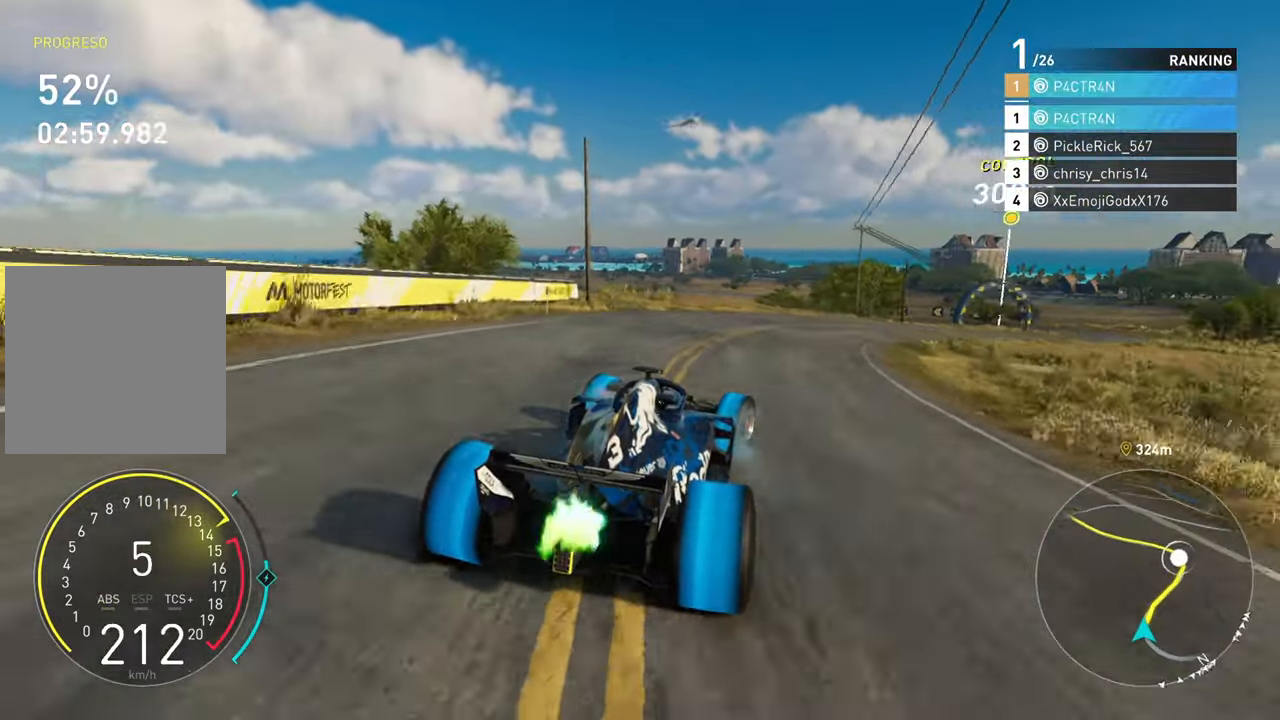
{"buttons": ["R2"], "left_stick": "right", "right_stick": "center", "events": [[250, "A", "up"], [383, "left_stick", "center"], [500, "left_stick", "right"]]}
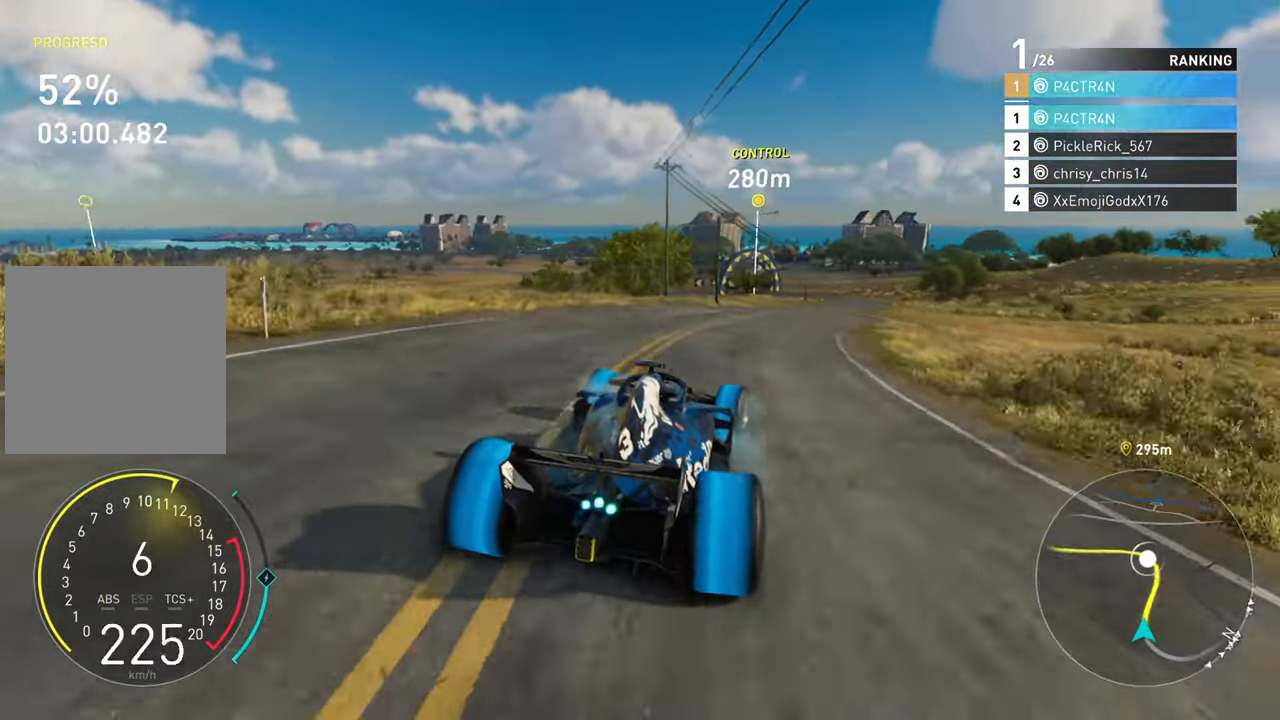
{"buttons": ["A", "R2"], "left_stick": "center", "right_stick": "center", "events": [[350, "left_stick", "center"], [400, "A", "down"]]}
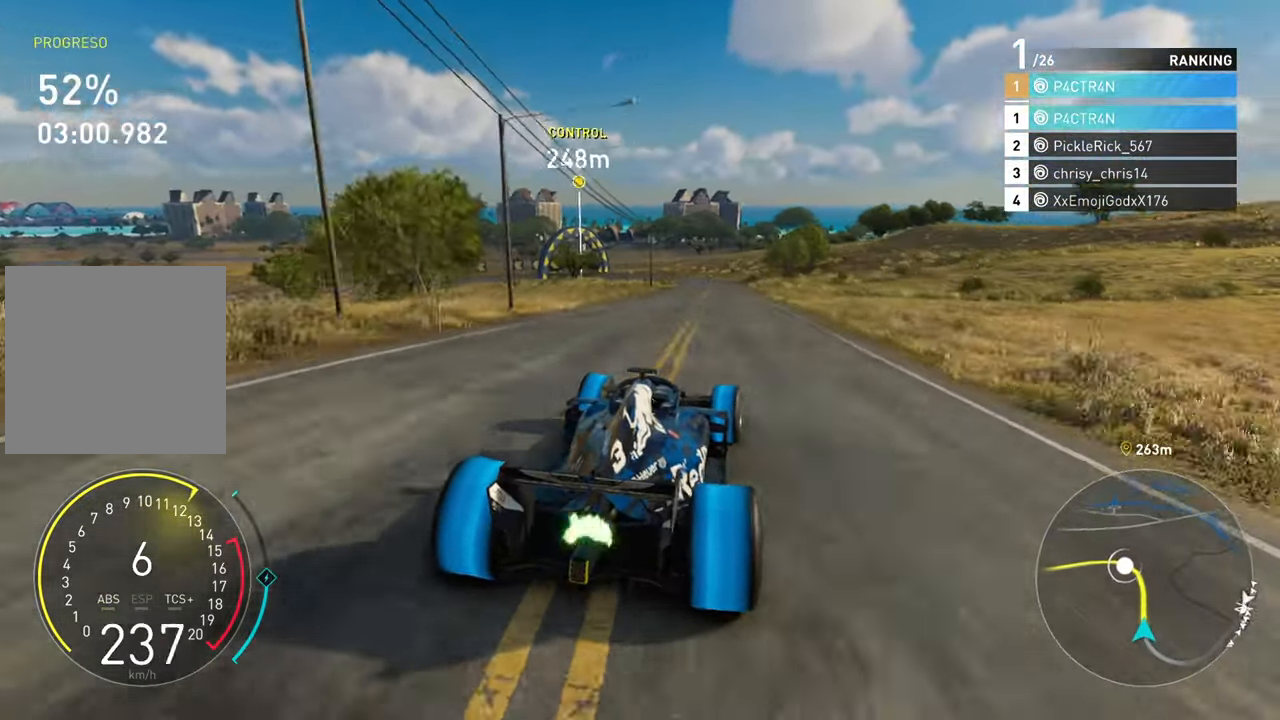
{"buttons": ["A", "R2"], "left_stick": "center", "right_stick": "center", "events": []}
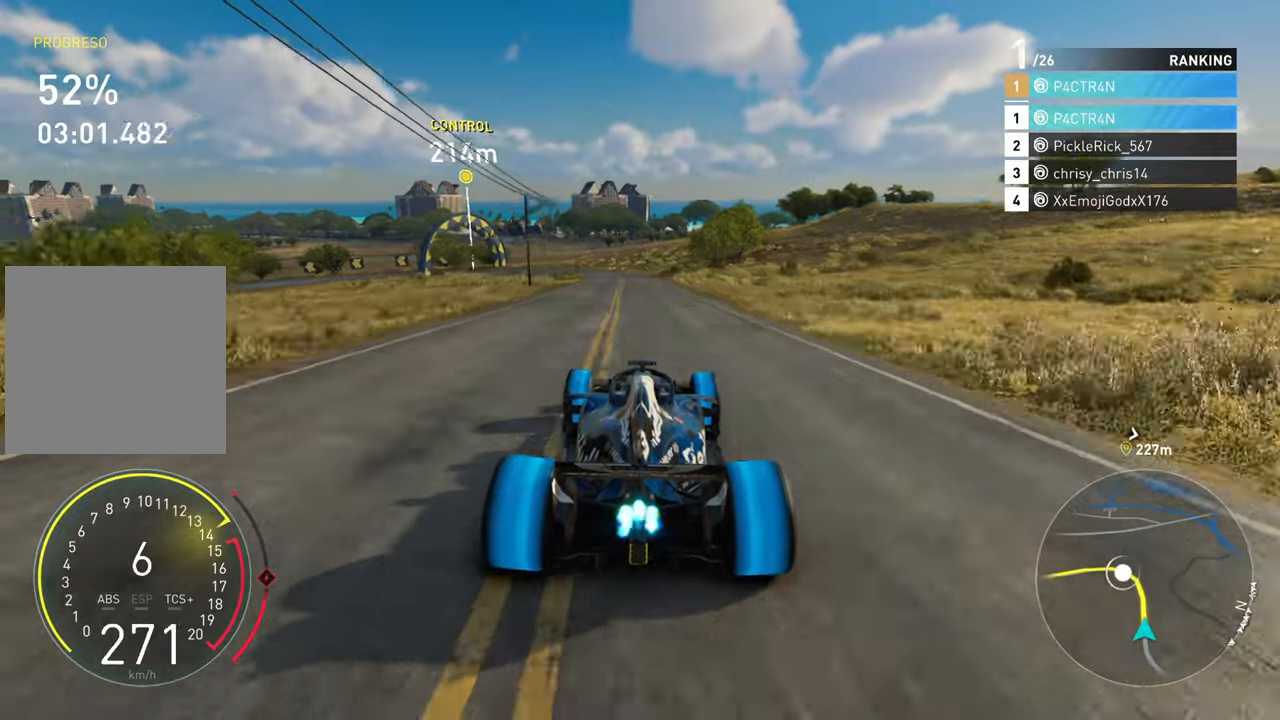
{"buttons": ["R2"], "left_stick": "left", "right_stick": "center", "events": [[17, "left_stick", "right"], [83, "A", "up"], [150, "left_stick", "up"], [200, "left_stick", "center"], [267, "left_stick", "left"]]}
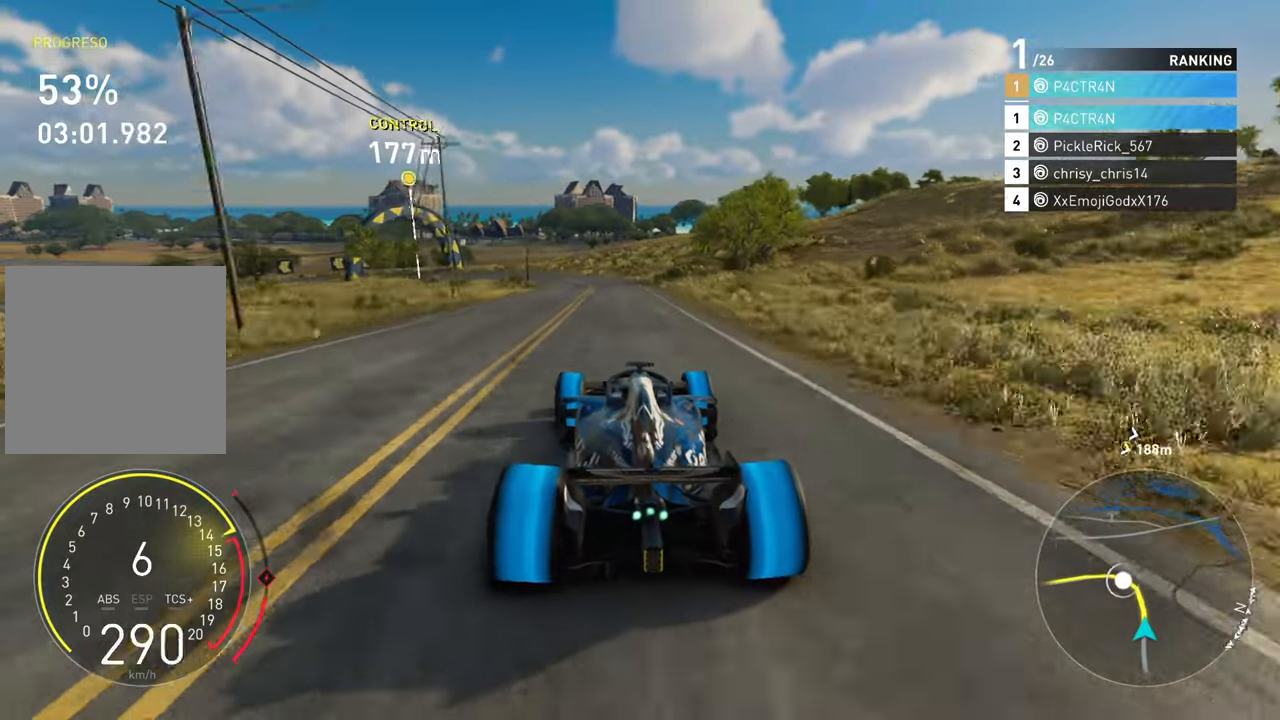
{"buttons": ["R2"], "left_stick": "left", "right_stick": "center", "events": [[17, "left_stick", "center"], [383, "left_stick", "left"]]}
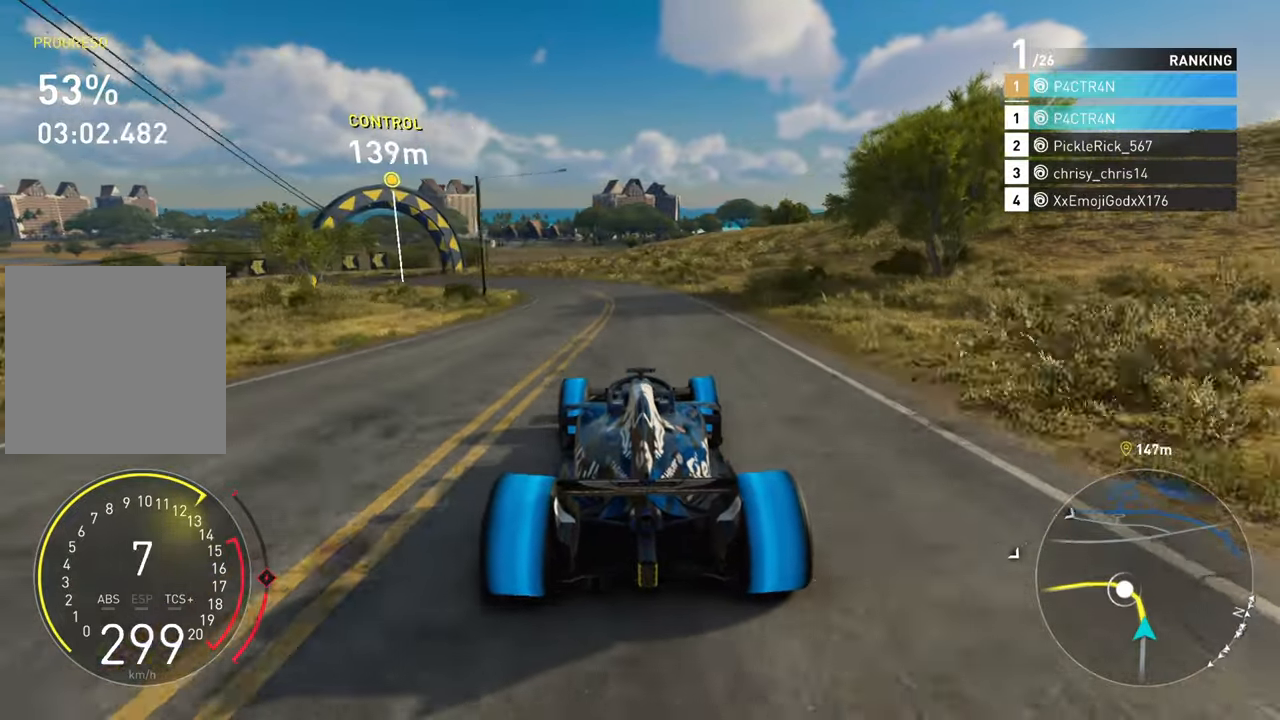
{"buttons": ["R2"], "left_stick": "left", "right_stick": "center", "events": [[100, "L2", "down"], [117, "R2", "up"], [333, "L2", "up"], [350, "R2", "down"]]}
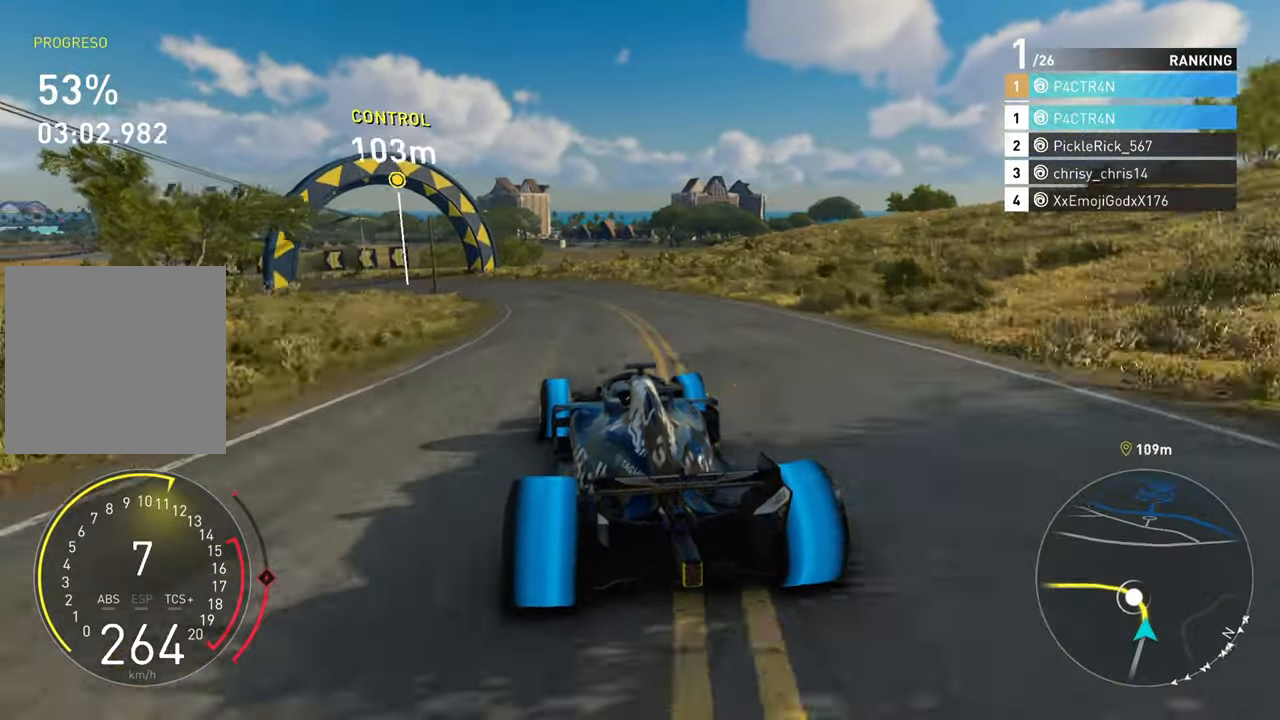
{"buttons": ["R2"], "left_stick": "left", "right_stick": "center", "events": [[300, "left_stick", "center"], [417, "left_stick", "left"]]}
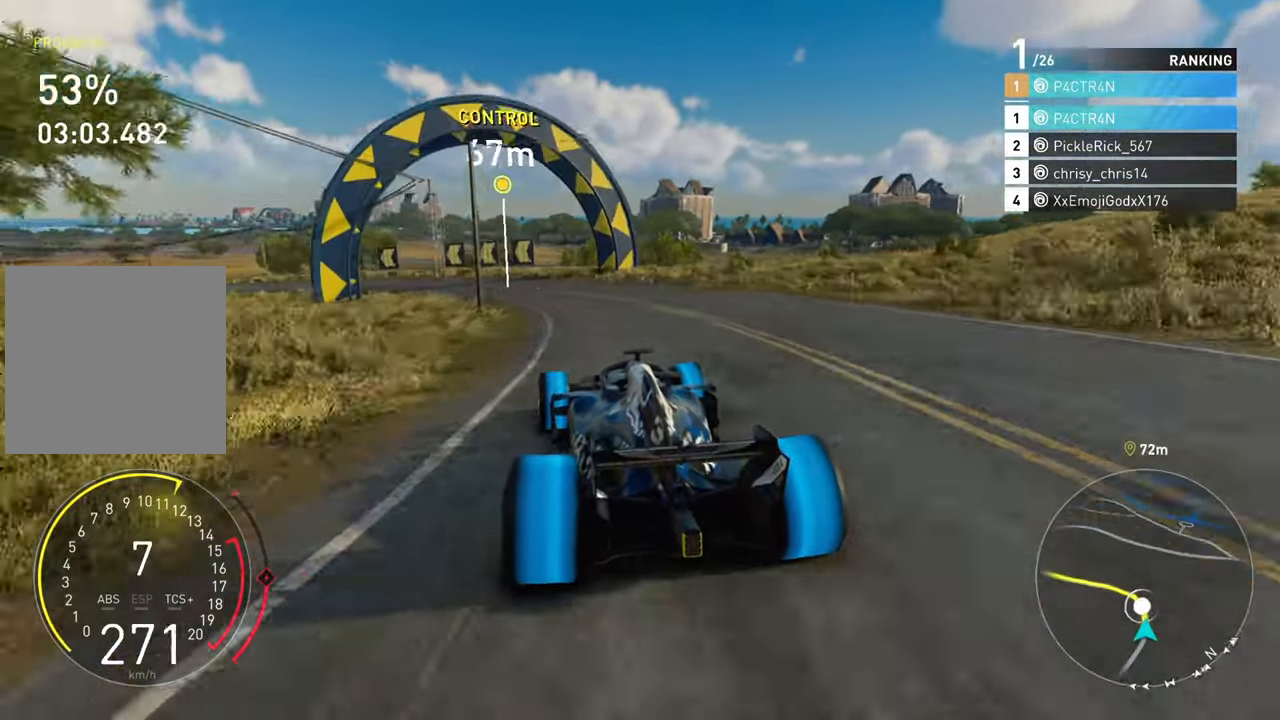
{"buttons": ["R2"], "left_stick": "left", "right_stick": "center", "events": []}
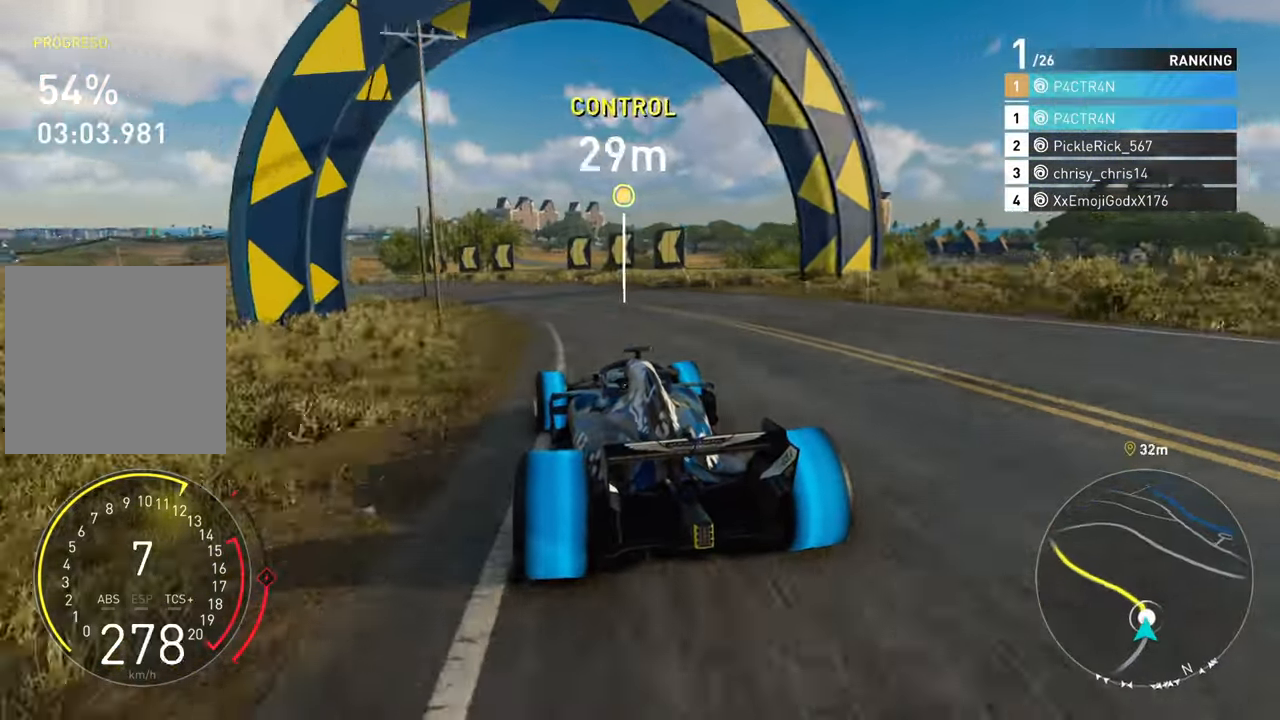
{"buttons": ["R2"], "left_stick": "left", "right_stick": "center", "events": []}
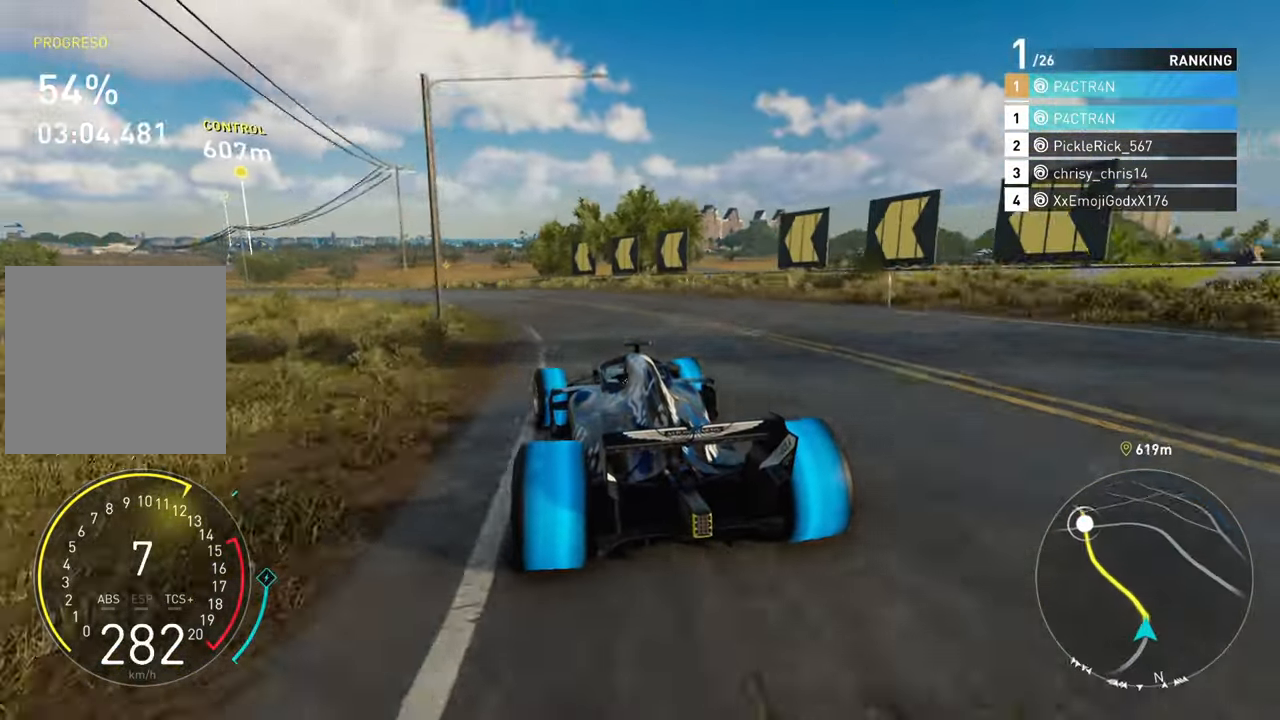
{"buttons": ["R2"], "left_stick": "left", "right_stick": "center", "events": []}
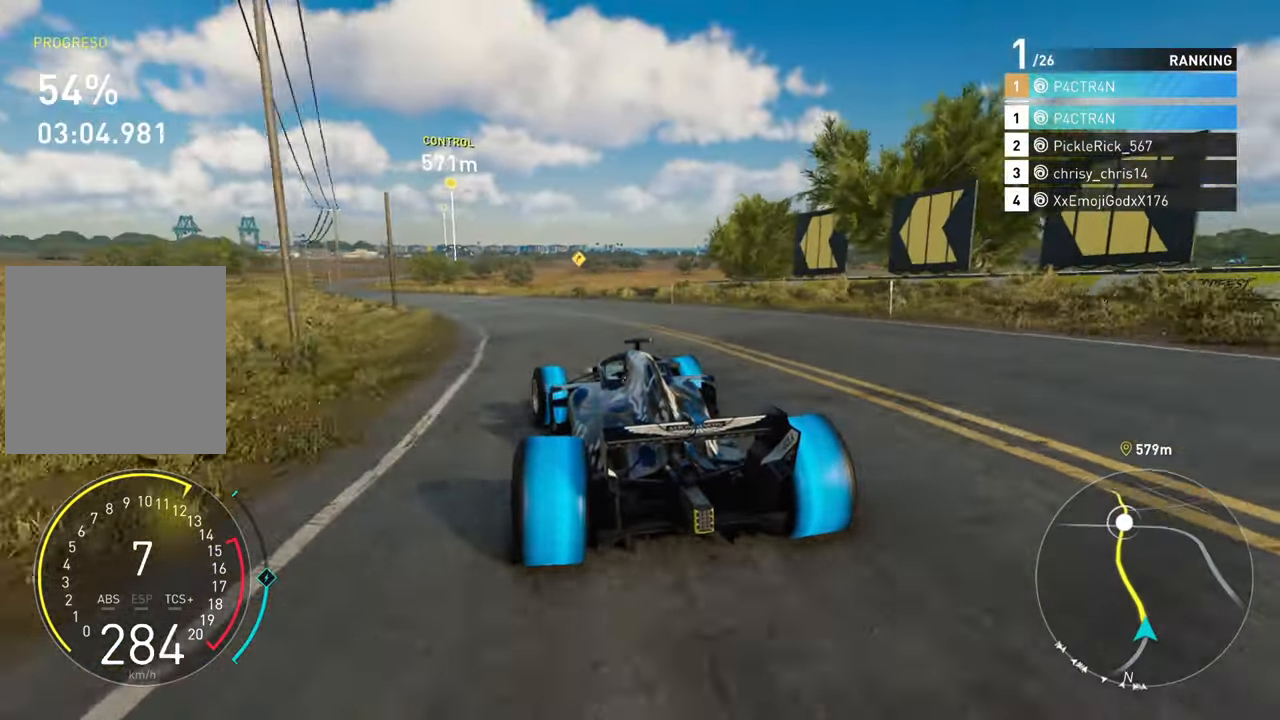
{"buttons": ["A", "R2"], "left_stick": "center", "right_stick": "center", "events": [[133, "A", "down"], [367, "left_stick", "center"]]}
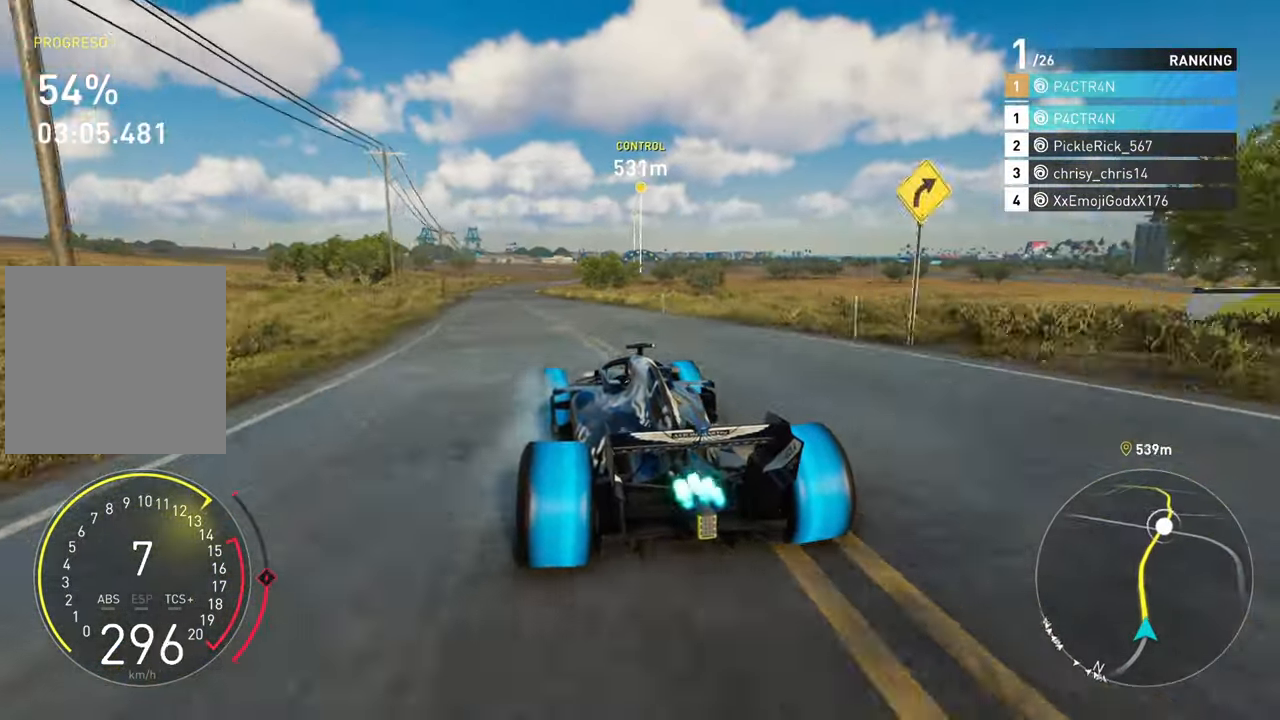
{"buttons": ["A", "R2"], "left_stick": "center", "right_stick": "center", "events": [[233, "left_stick", "left"], [450, "left_stick", "center"]]}
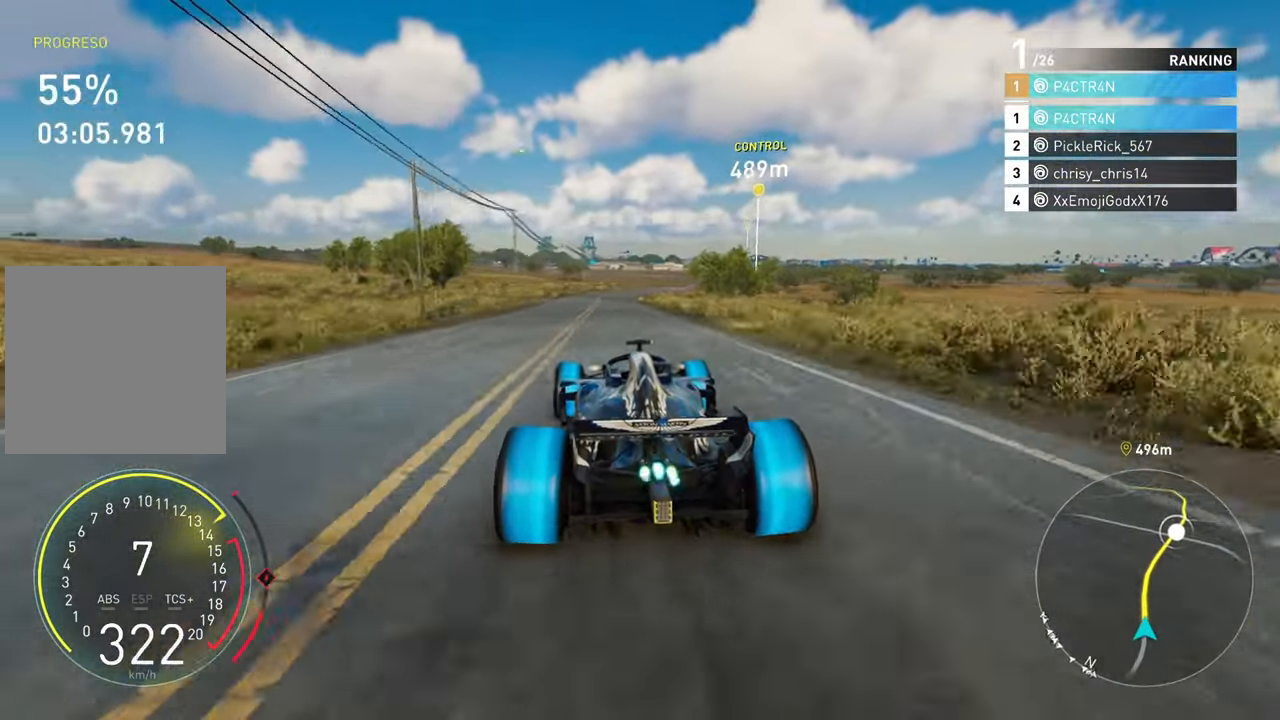
{"buttons": ["R2"], "left_stick": "center", "right_stick": "center", "events": [[100, "left_stick", "left"], [200, "A", "up"], [367, "left_stick", "center"]]}